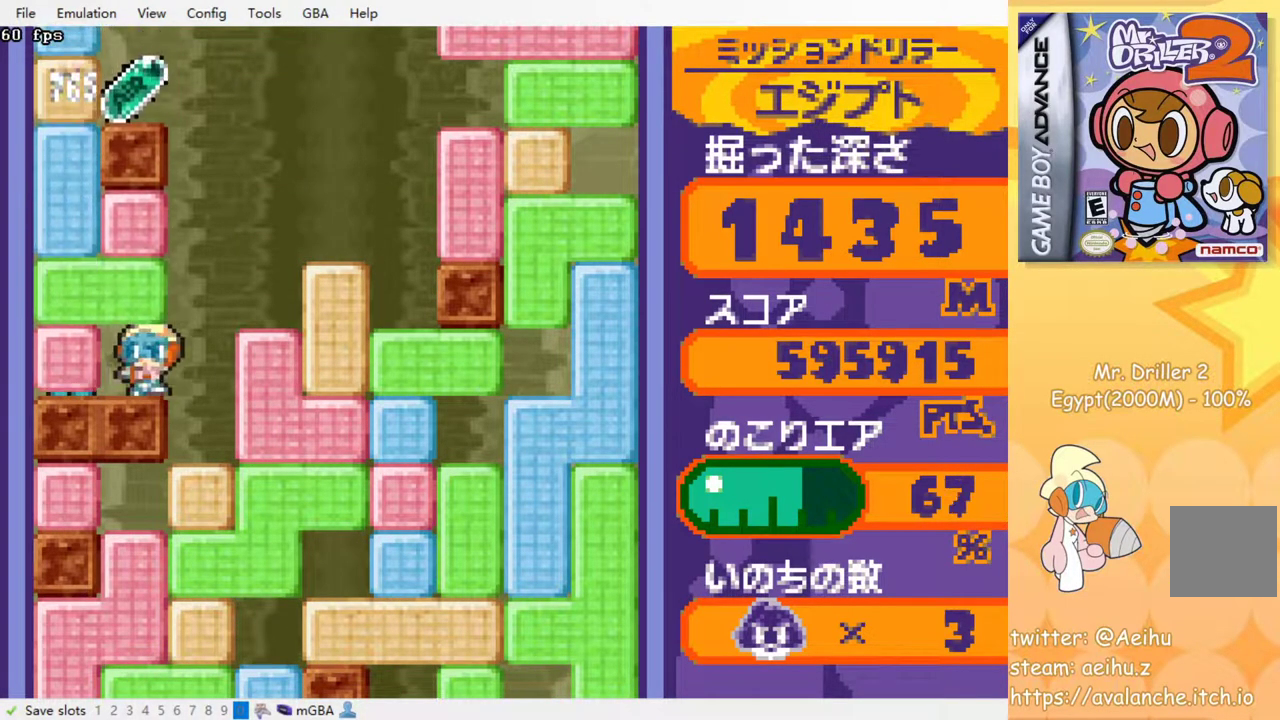
Gameplay with a controller (PlayStation layout); each line is a JSON object with the inputs held at the frame after it. "events" lists button and stick changes between this image and that frame as [ms after this image, input, new state], when the widget could be followed in between. Not read: L3 R3 left_stick right_stick.
{"buttons": [], "events": [[83, "DPAD_LEFT", "up"], [183, "DPAD_UP", "down"], [350, "DPAD_UP", "up"]]}
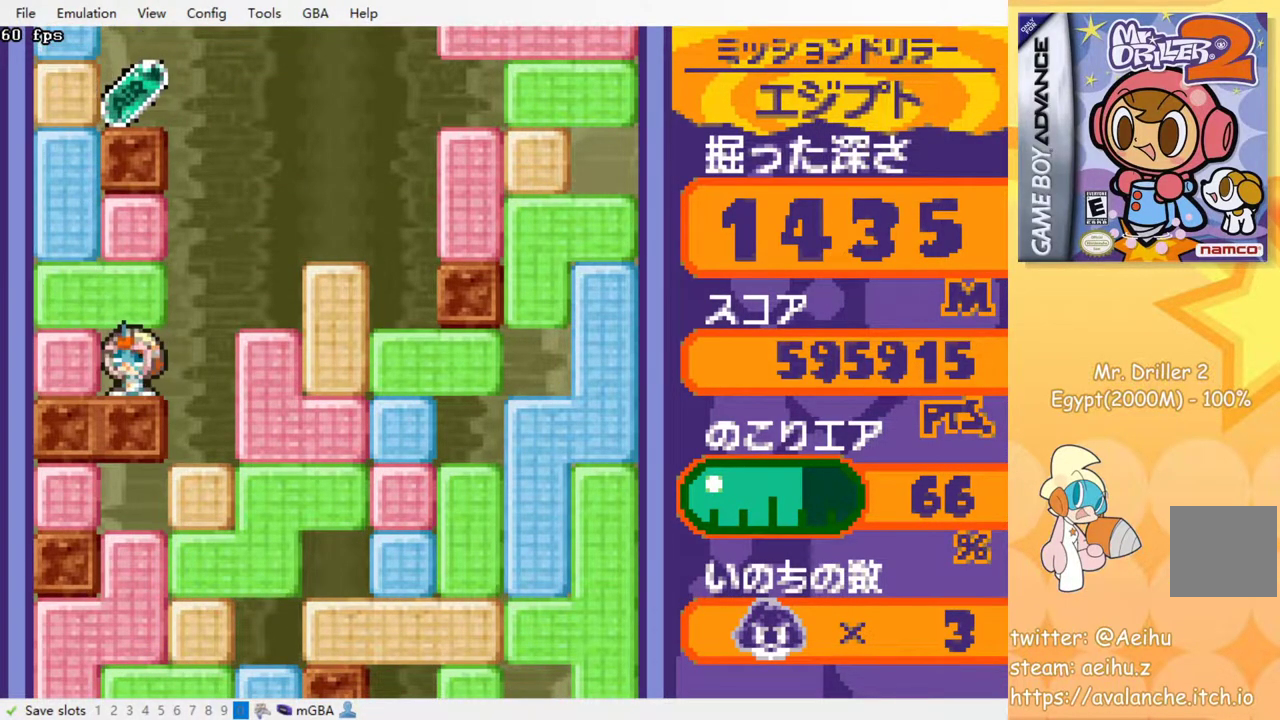
{"buttons": ["SQUARE", "DPAD_UP"], "events": [[83, "DPAD_LEFT", "down"], [217, "SQUARE", "down"], [283, "DPAD_LEFT", "up"], [317, "SQUARE", "up"], [400, "DPAD_UP", "down"], [500, "SQUARE", "down"]]}
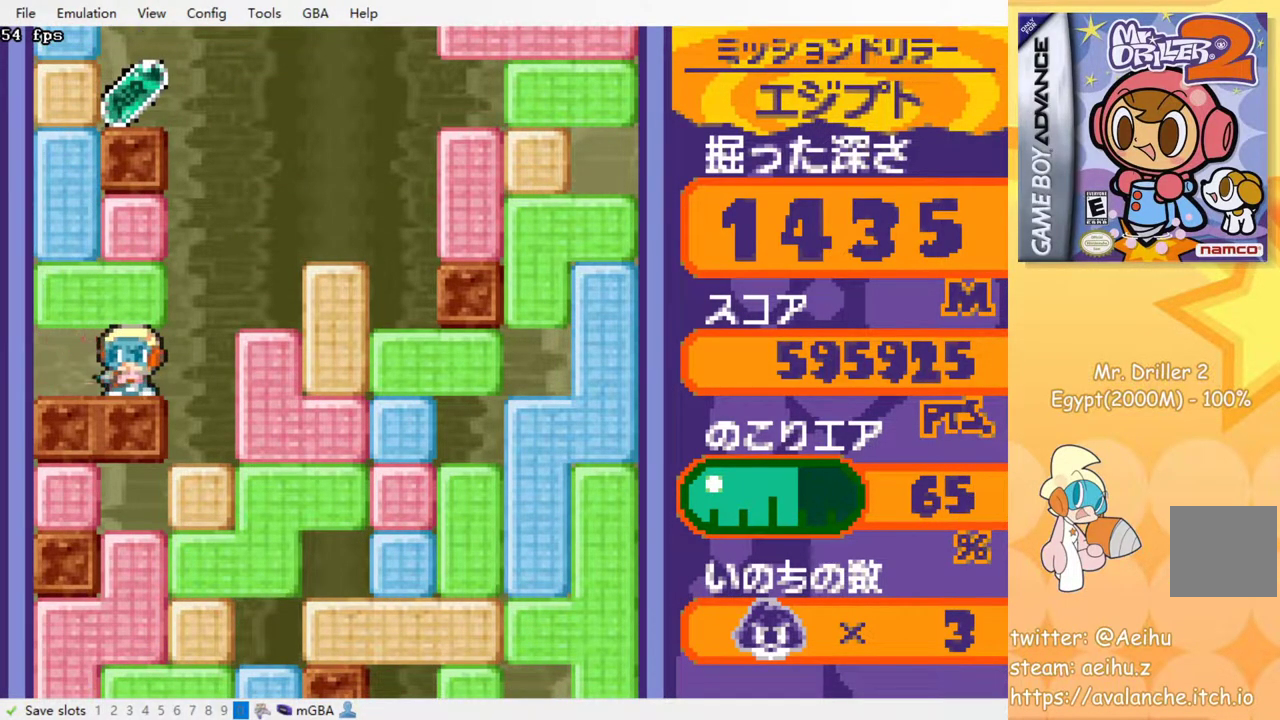
{"buttons": [], "events": [[83, "DPAD_UP", "up"], [133, "SQUARE", "up"], [217, "DPAD_RIGHT", "down"], [383, "DPAD_RIGHT", "up"]]}
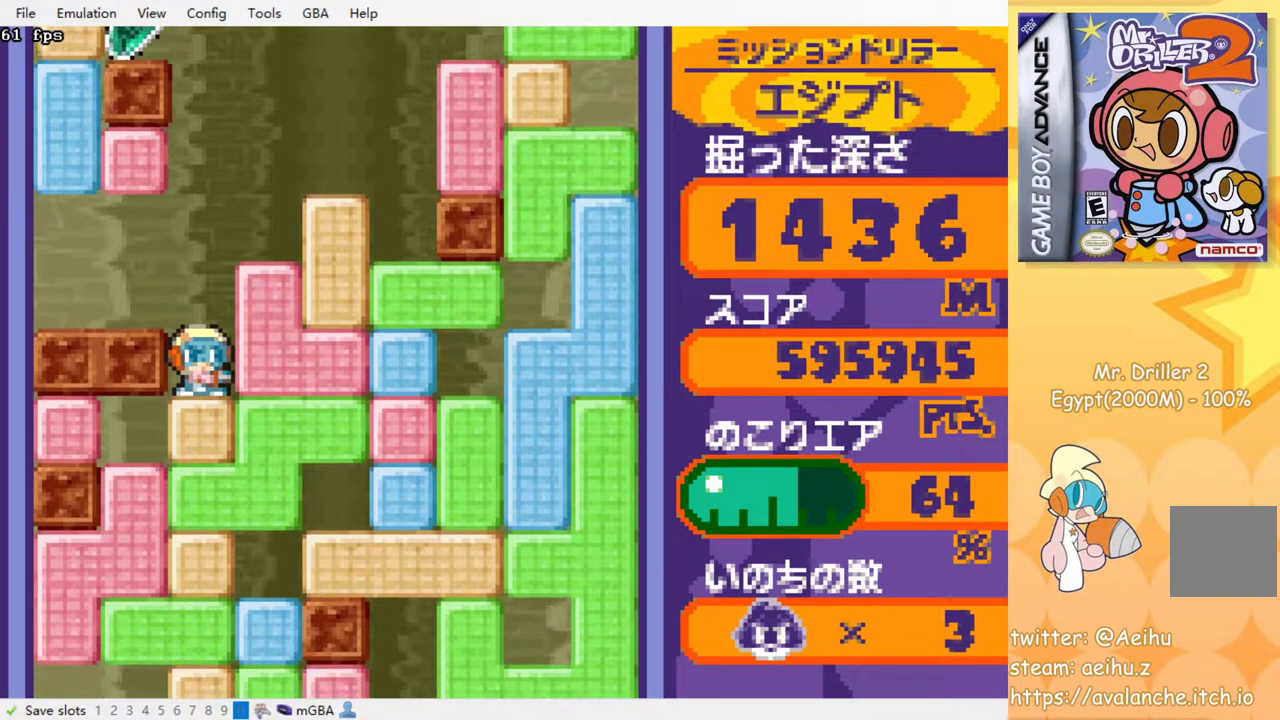
{"buttons": [], "events": [[267, "DPAD_LEFT", "down"], [350, "DPAD_LEFT", "up"]]}
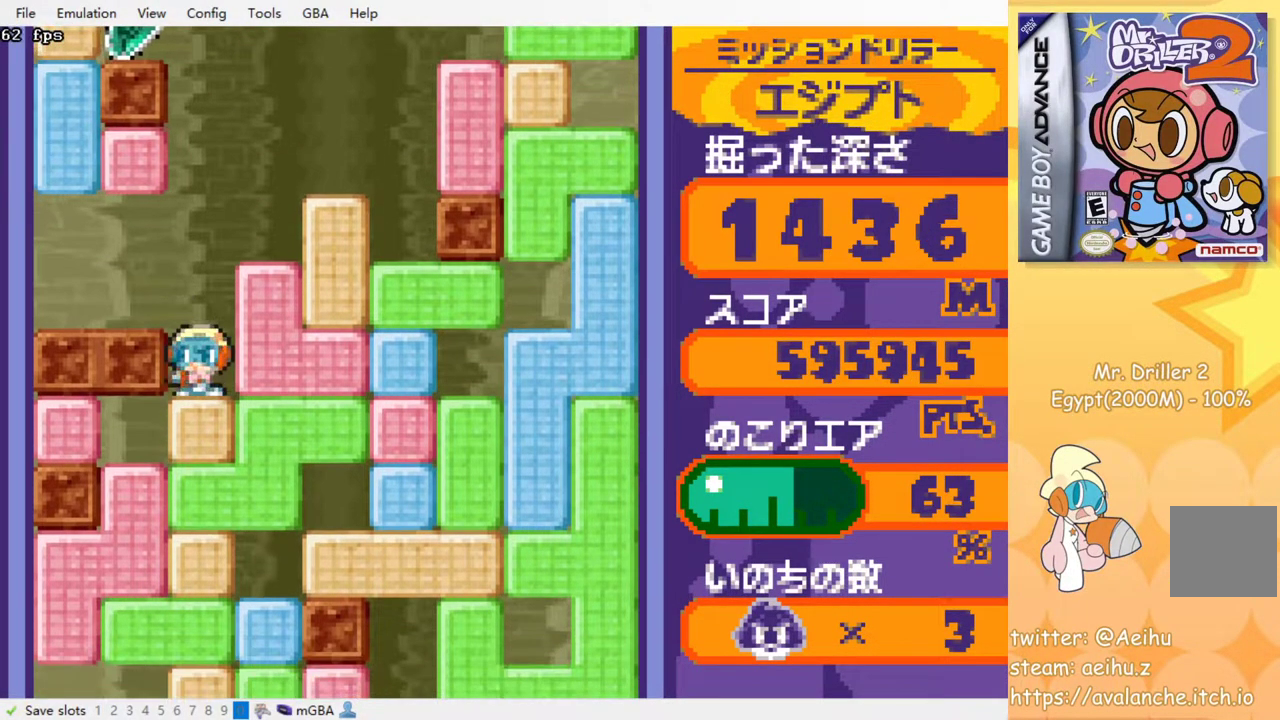
{"buttons": [], "events": []}
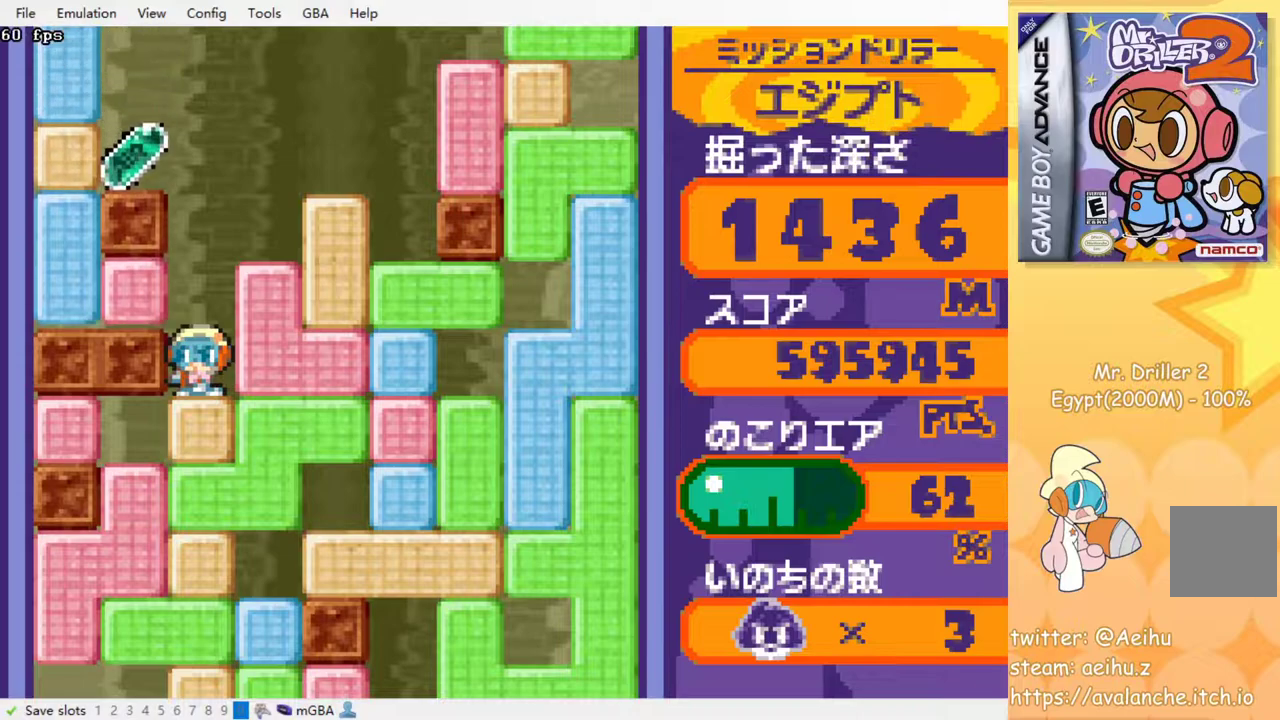
{"buttons": ["CROSS", "SQUARE", "DPAD_LEFT"], "events": [[33, "DPAD_LEFT", "down"], [83, "CROSS", "down"], [83, "SQUARE", "down"], [167, "CROSS", "up"], [167, "SQUARE", "up"], [300, "DPAD_LEFT", "up"], [400, "CROSS", "down"], [417, "SQUARE", "down"], [467, "DPAD_LEFT", "down"]]}
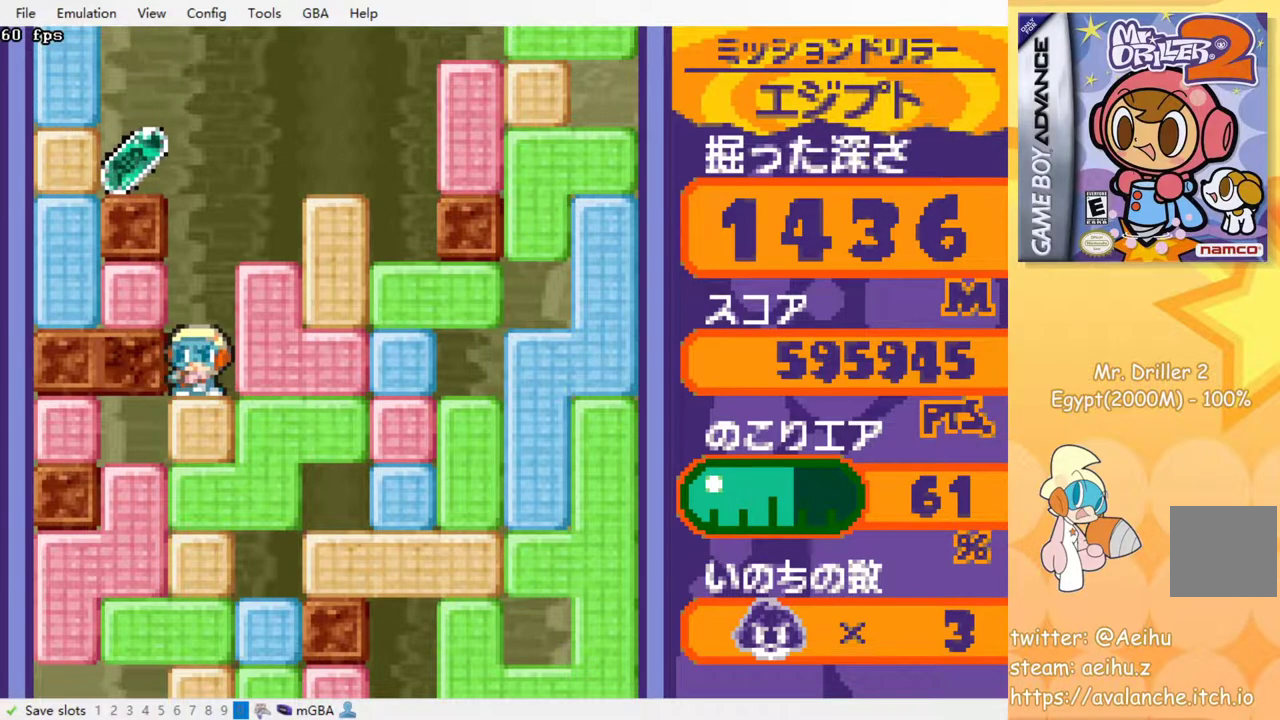
{"buttons": [], "events": [[17, "CROSS", "up"], [17, "SQUARE", "up"], [33, "DPAD_LEFT", "up"], [283, "CROSS", "down"], [283, "SQUARE", "down"], [400, "CROSS", "up"], [400, "SQUARE", "up"]]}
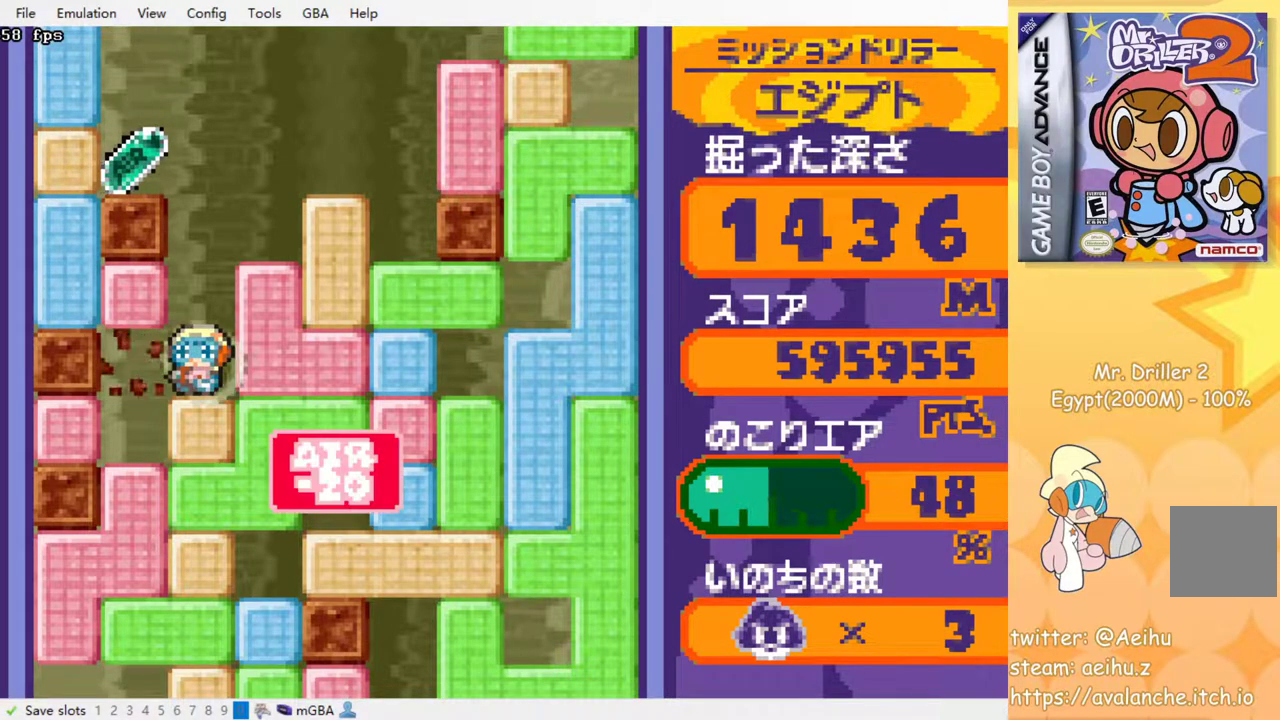
{"buttons": [], "events": []}
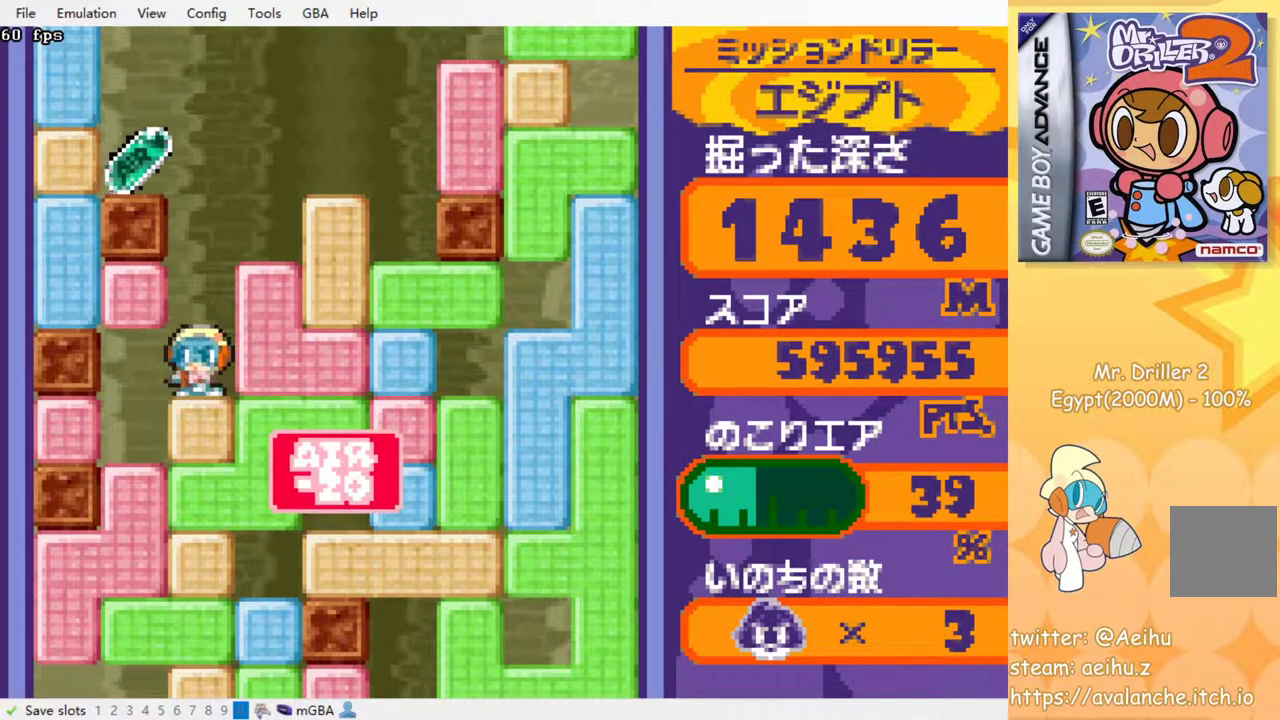
{"buttons": [], "events": []}
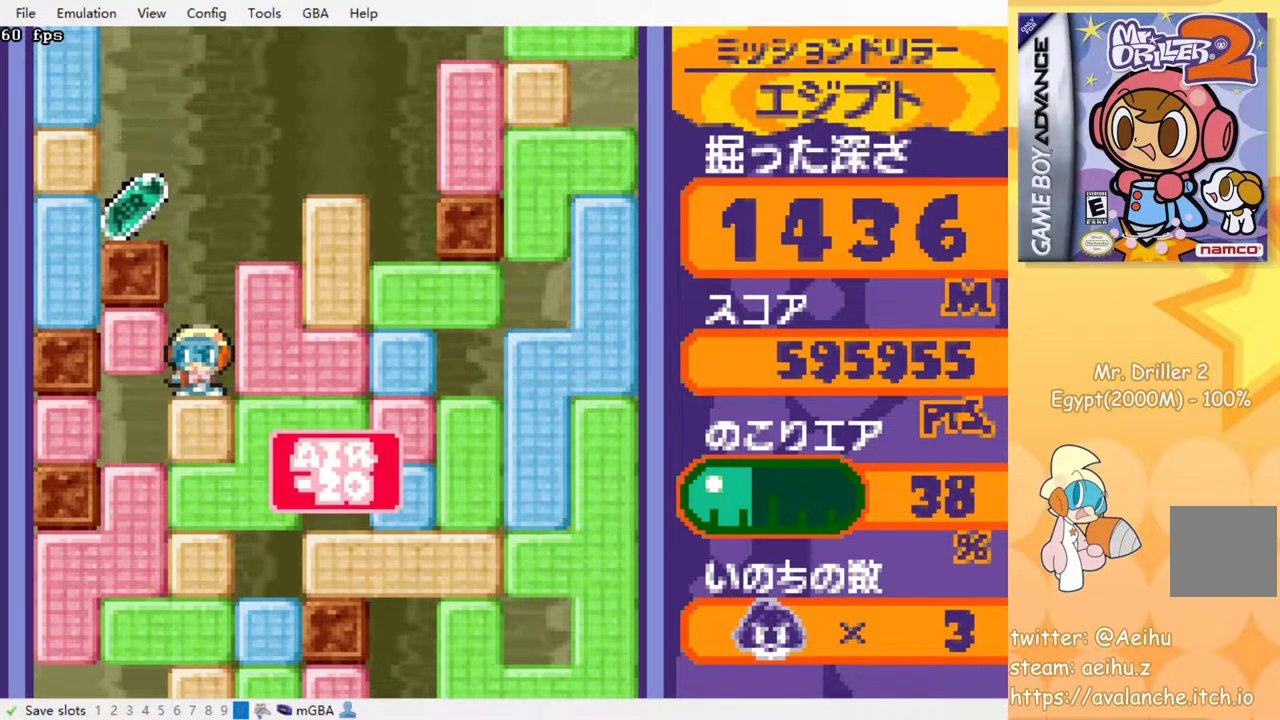
{"buttons": ["DPAD_LEFT"], "events": [[283, "DPAD_LEFT", "down"]]}
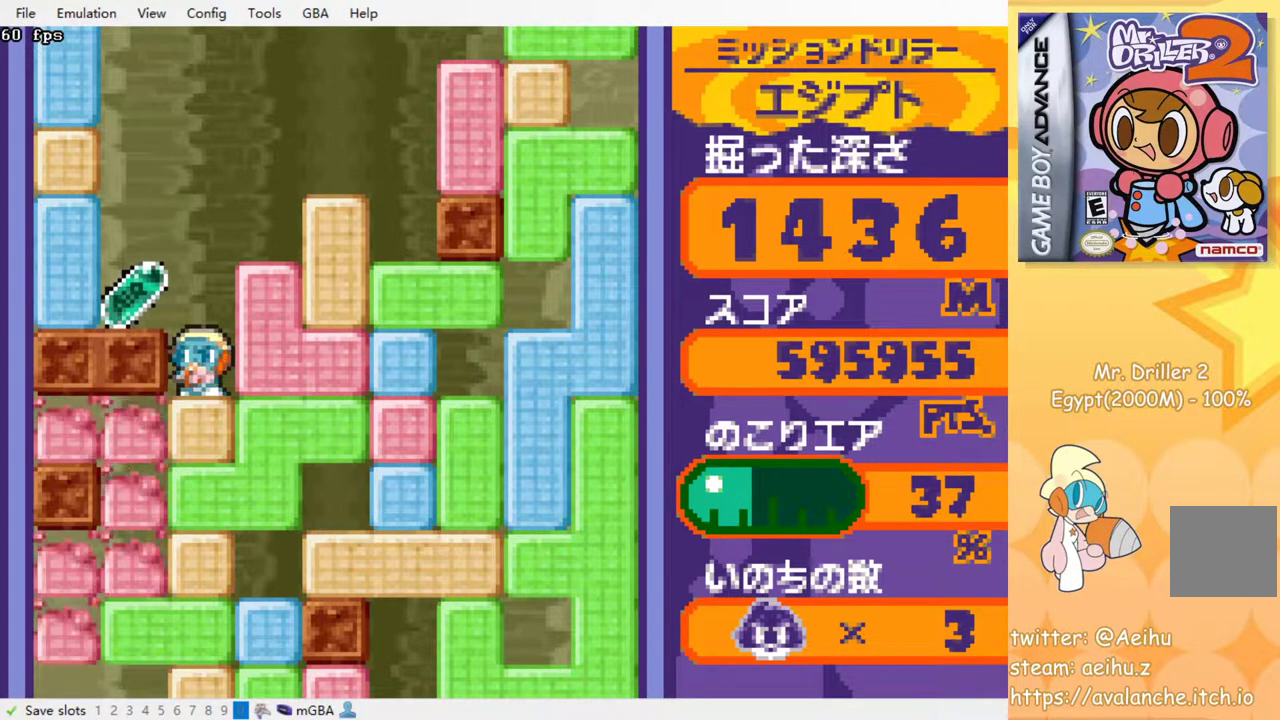
{"buttons": ["DPAD_RIGHT"], "events": [[217, "DPAD_LEFT", "up"], [250, "DPAD_RIGHT", "down"]]}
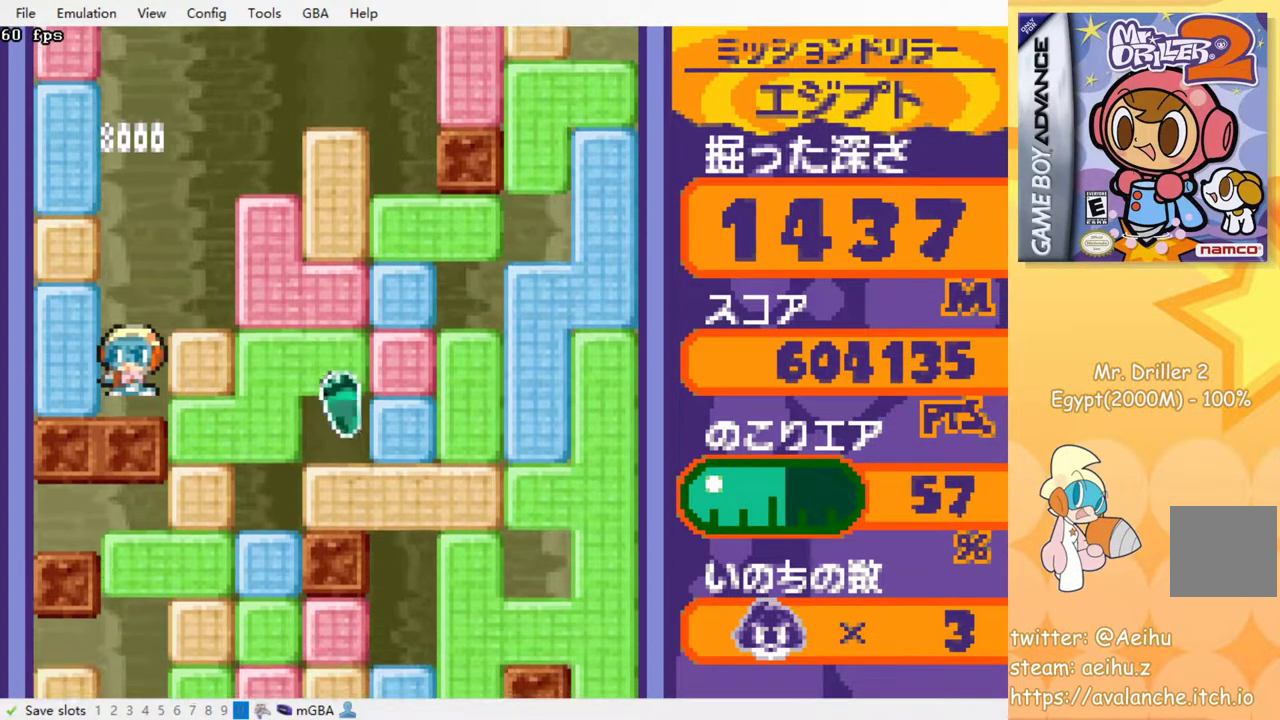
{"buttons": [], "events": [[217, "SQUARE", "down"], [333, "DPAD_RIGHT", "up"], [333, "SQUARE", "up"]]}
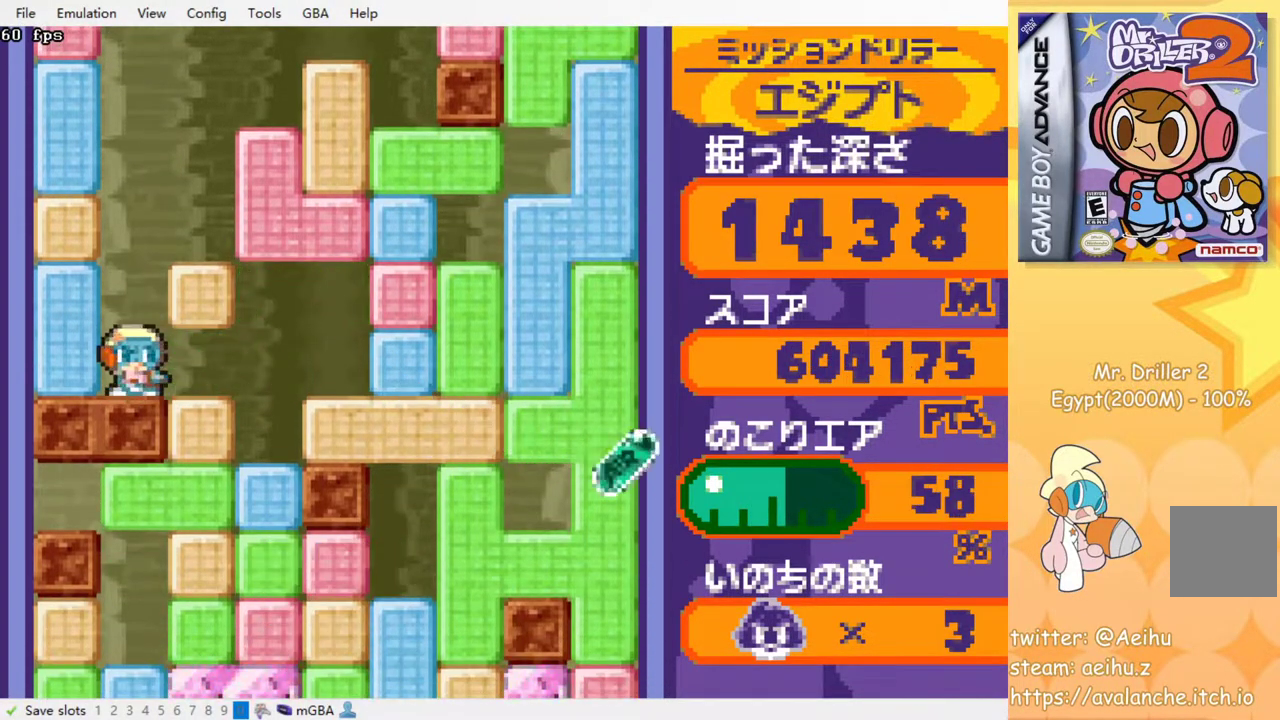
{"buttons": ["SQUARE", "DPAD_DOWN"], "events": [[67, "DPAD_RIGHT", "down"], [200, "DPAD_UP", "down"], [233, "DPAD_RIGHT", "up"], [300, "SQUARE", "down"], [367, "DPAD_UP", "up"], [417, "SQUARE", "up"], [450, "DPAD_DOWN", "down"], [500, "SQUARE", "down"]]}
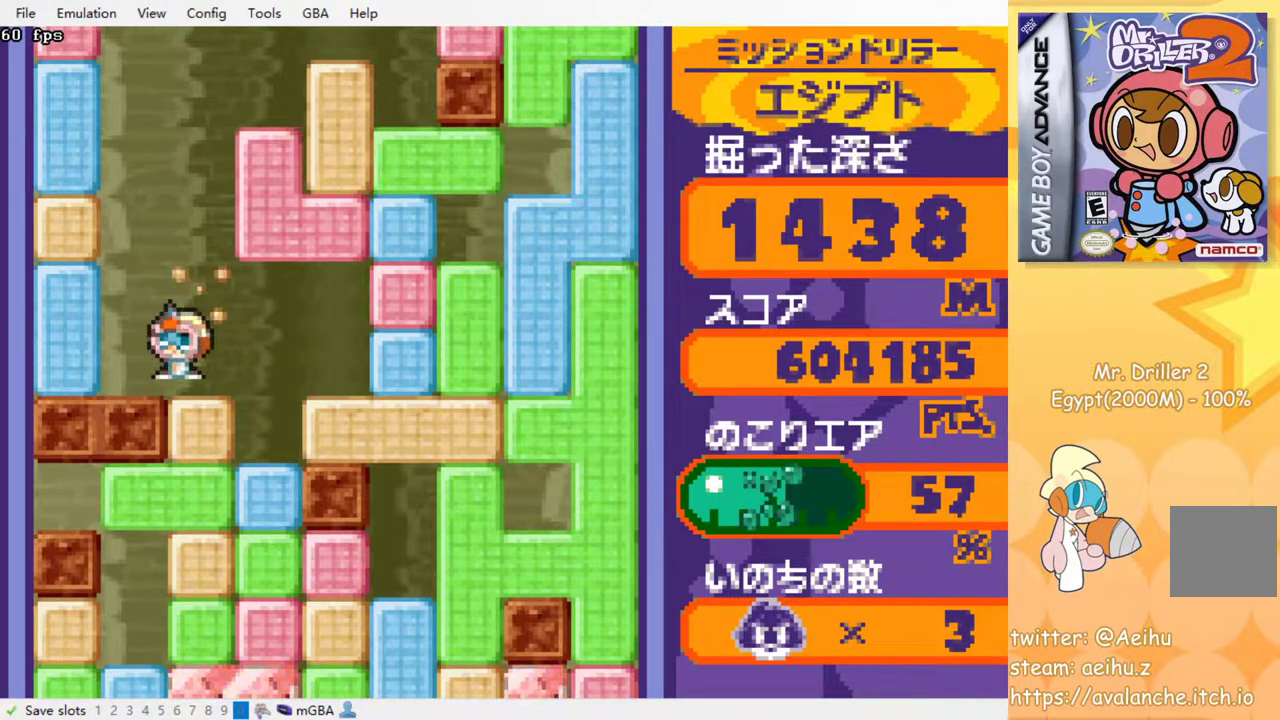
{"buttons": ["SQUARE", "DPAD_DOWN"], "events": [[100, "SQUARE", "up"], [150, "SQUARE", "down"], [250, "SQUARE", "up"], [317, "SQUARE", "down"], [417, "SQUARE", "up"], [483, "SQUARE", "down"]]}
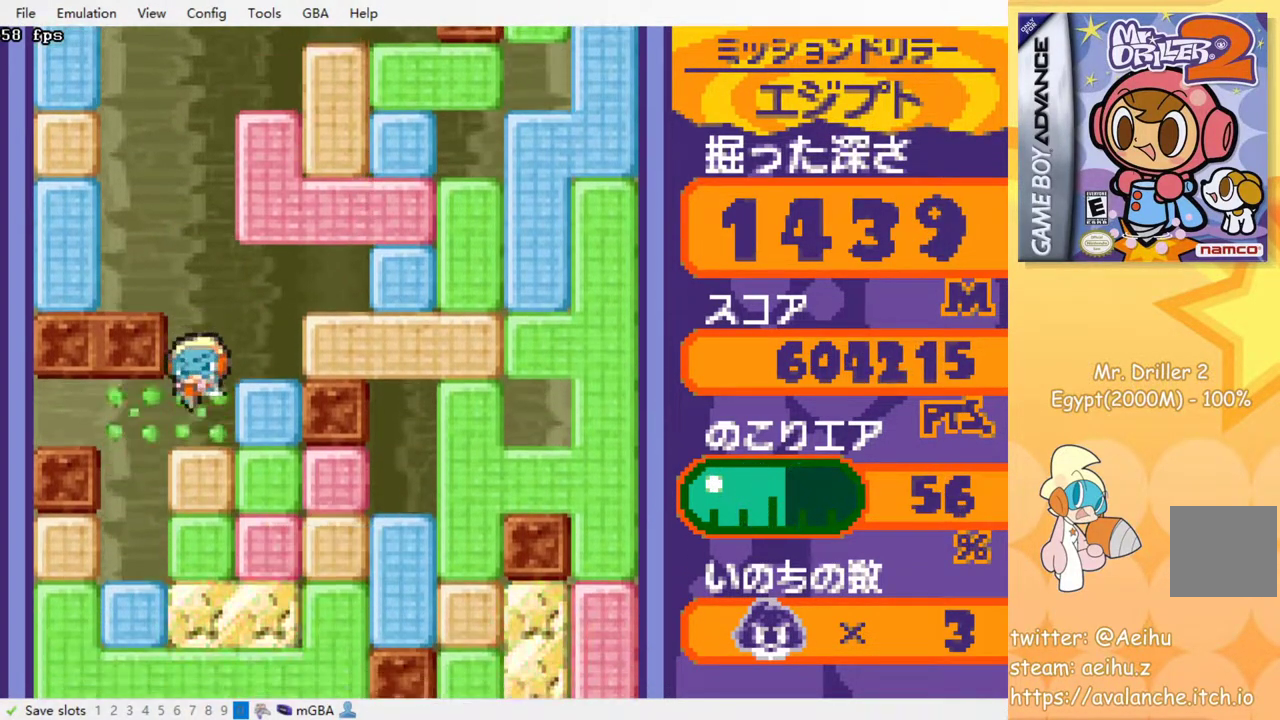
{"buttons": ["SQUARE"], "events": [[67, "SQUARE", "up"], [133, "SQUARE", "down"], [233, "SQUARE", "up"], [300, "SQUARE", "down"], [400, "SQUARE", "up"], [483, "SQUARE", "down"], [500, "DPAD_DOWN", "up"]]}
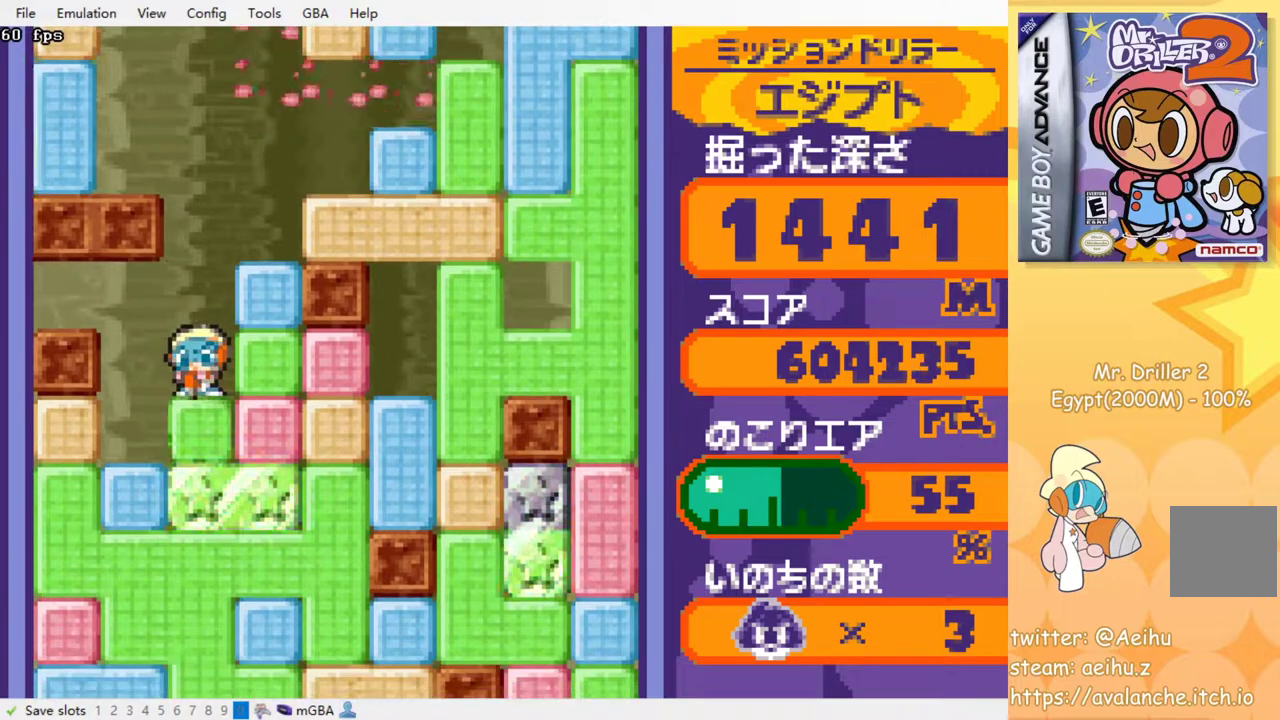
{"buttons": ["SQUARE"], "events": [[50, "SQUARE", "up"], [133, "SQUARE", "down"], [200, "SQUARE", "up"], [267, "SQUARE", "down"], [367, "SQUARE", "up"], [433, "SQUARE", "down"]]}
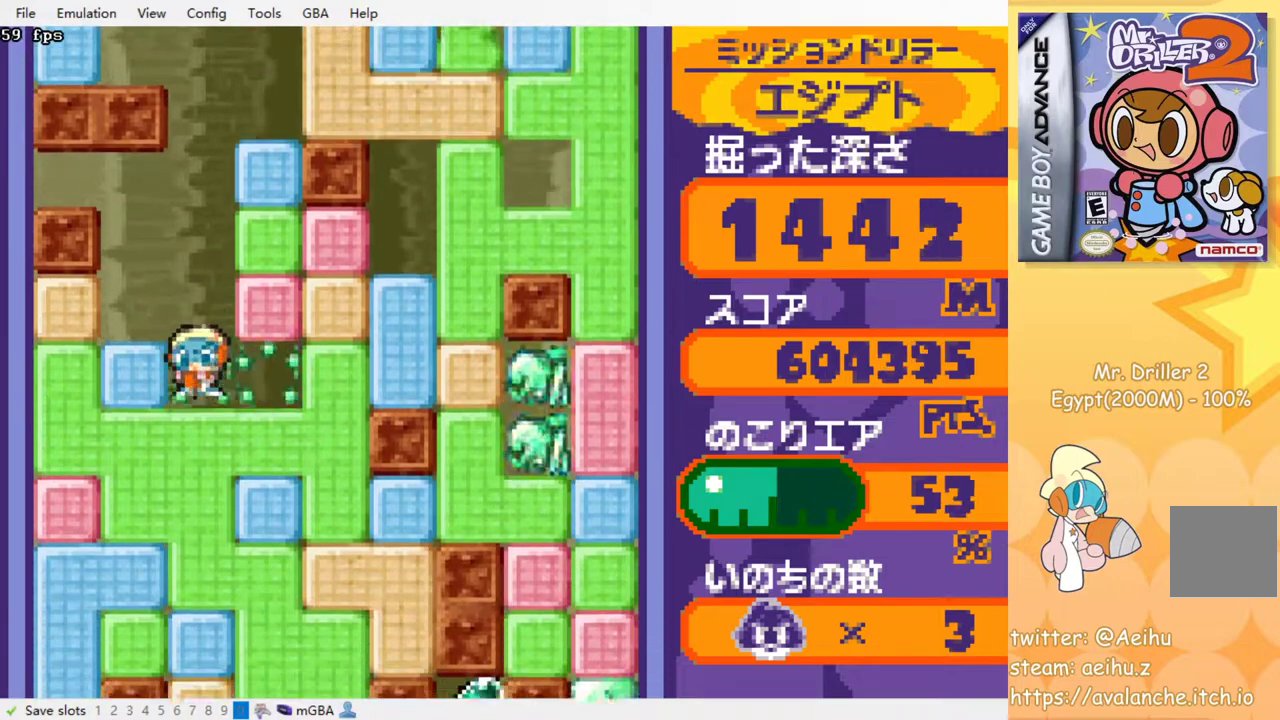
{"buttons": [], "events": [[33, "SQUARE", "up"], [100, "SQUARE", "down"], [200, "SQUARE", "up"], [267, "SQUARE", "down"], [367, "SQUARE", "up"]]}
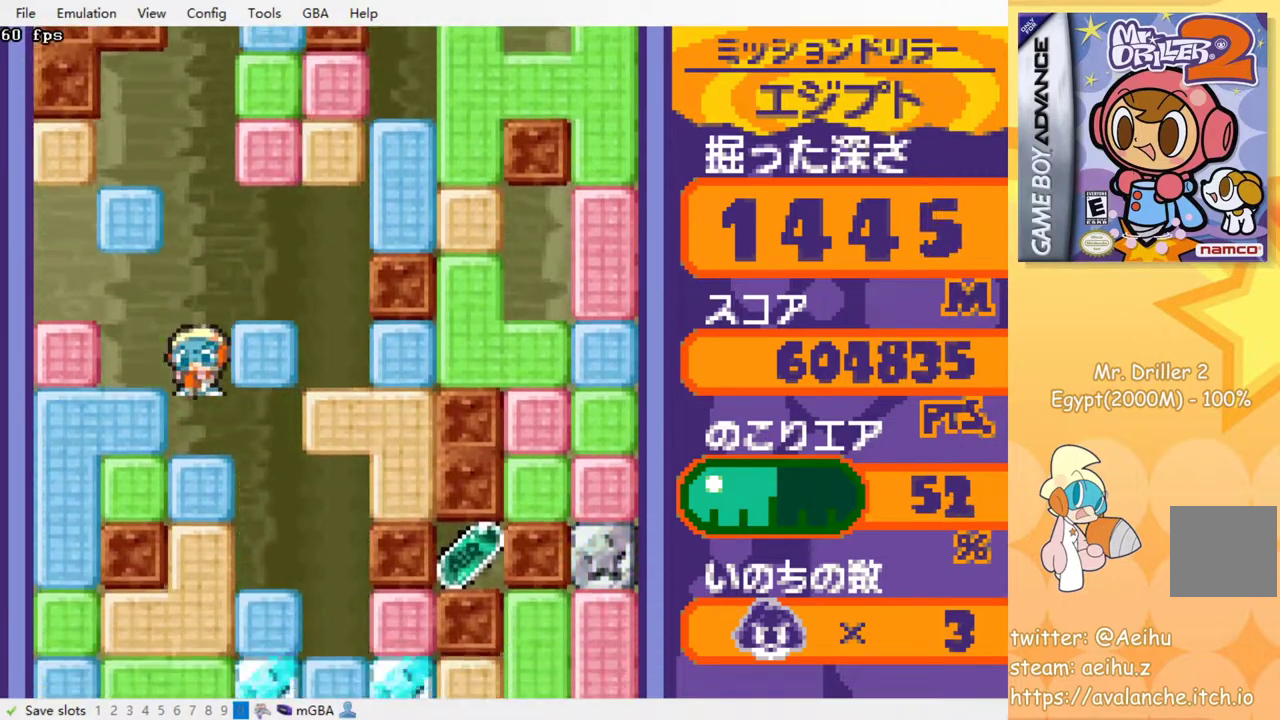
{"buttons": [], "events": []}
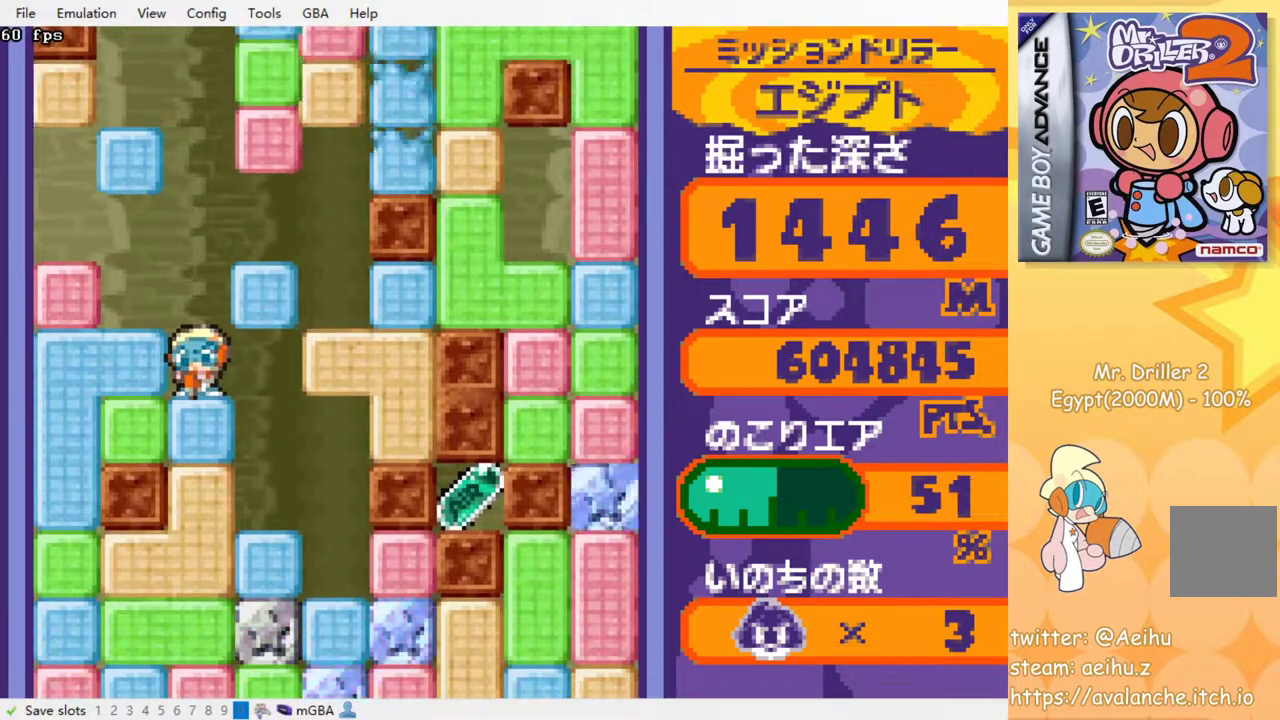
{"buttons": [], "events": []}
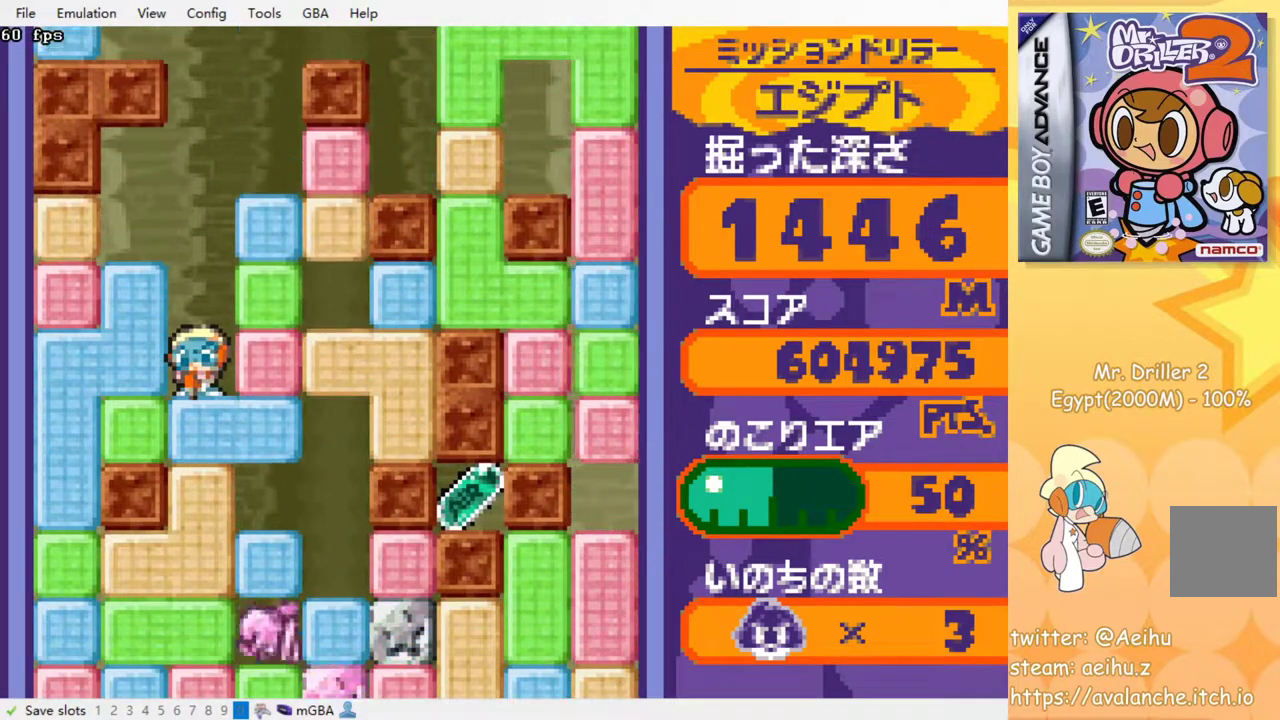
{"buttons": ["SQUARE", "DPAD_RIGHT"], "events": [[333, "DPAD_RIGHT", "down"], [417, "SQUARE", "down"]]}
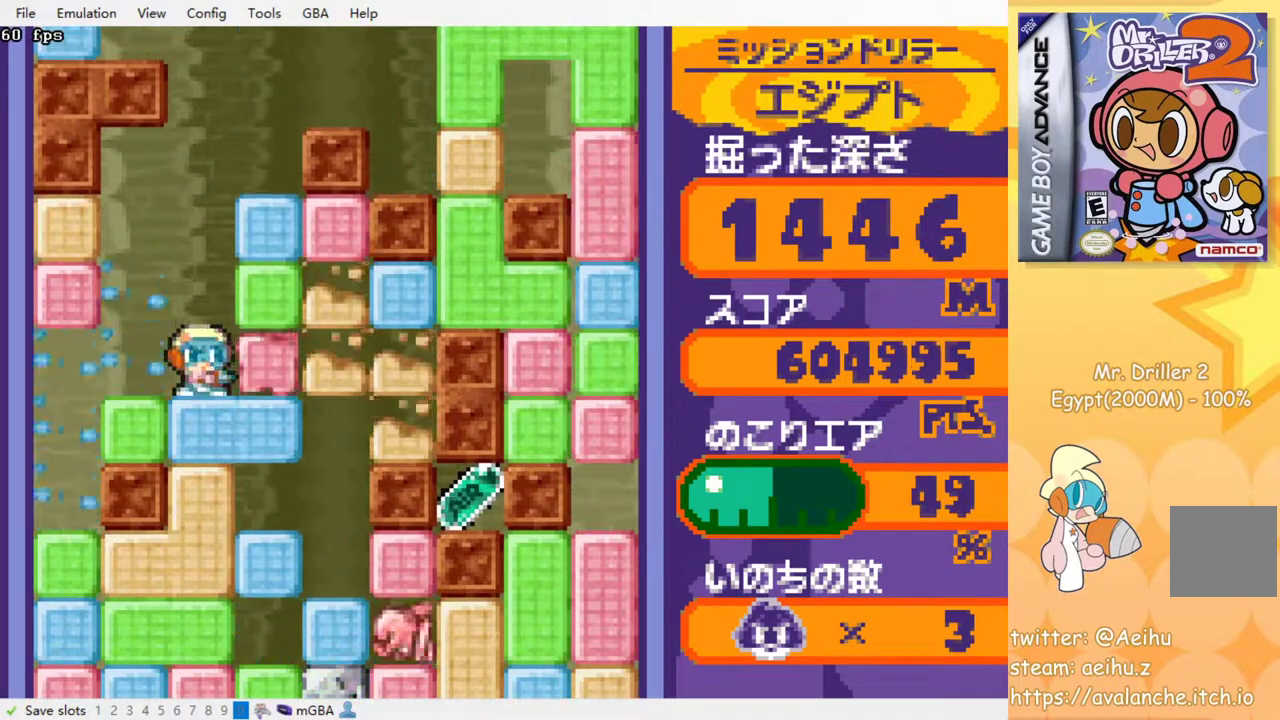
{"buttons": [], "events": [[33, "DPAD_RIGHT", "up"], [33, "SQUARE", "up"], [100, "DPAD_LEFT", "down"], [200, "DPAD_LEFT", "up"], [300, "DPAD_RIGHT", "down"], [450, "DPAD_RIGHT", "up"]]}
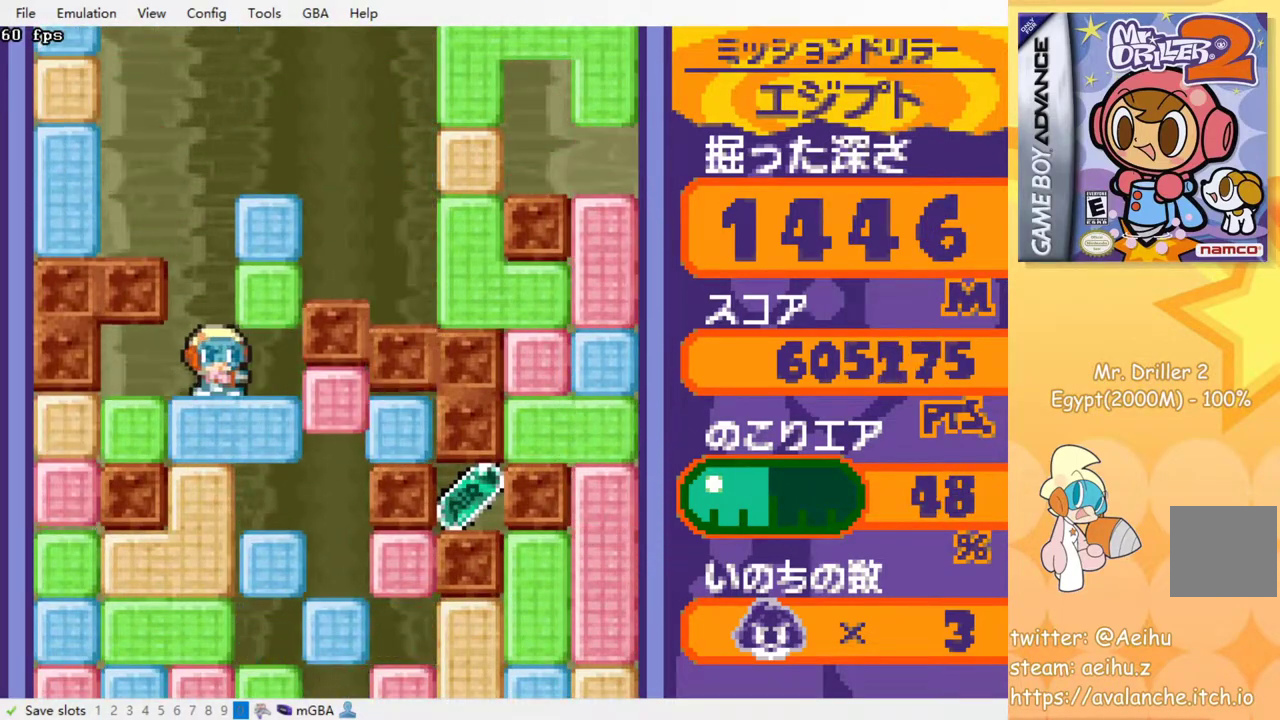
{"buttons": [], "events": []}
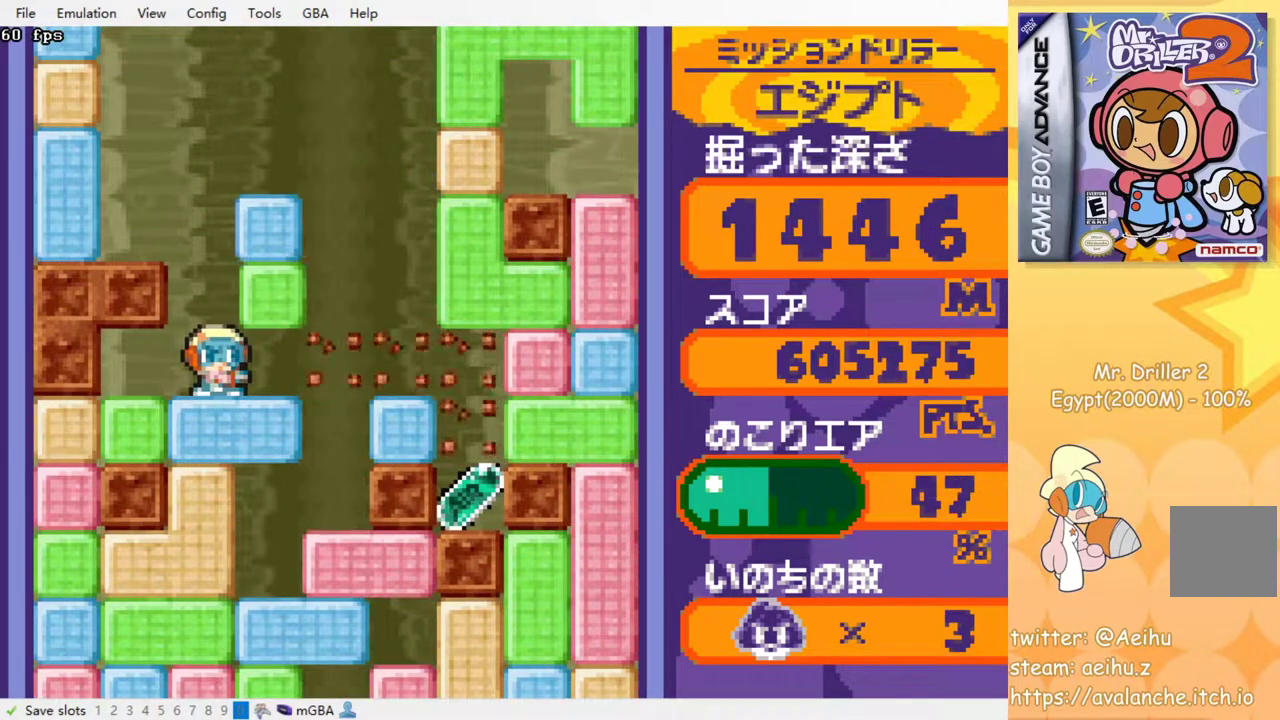
{"buttons": [], "events": []}
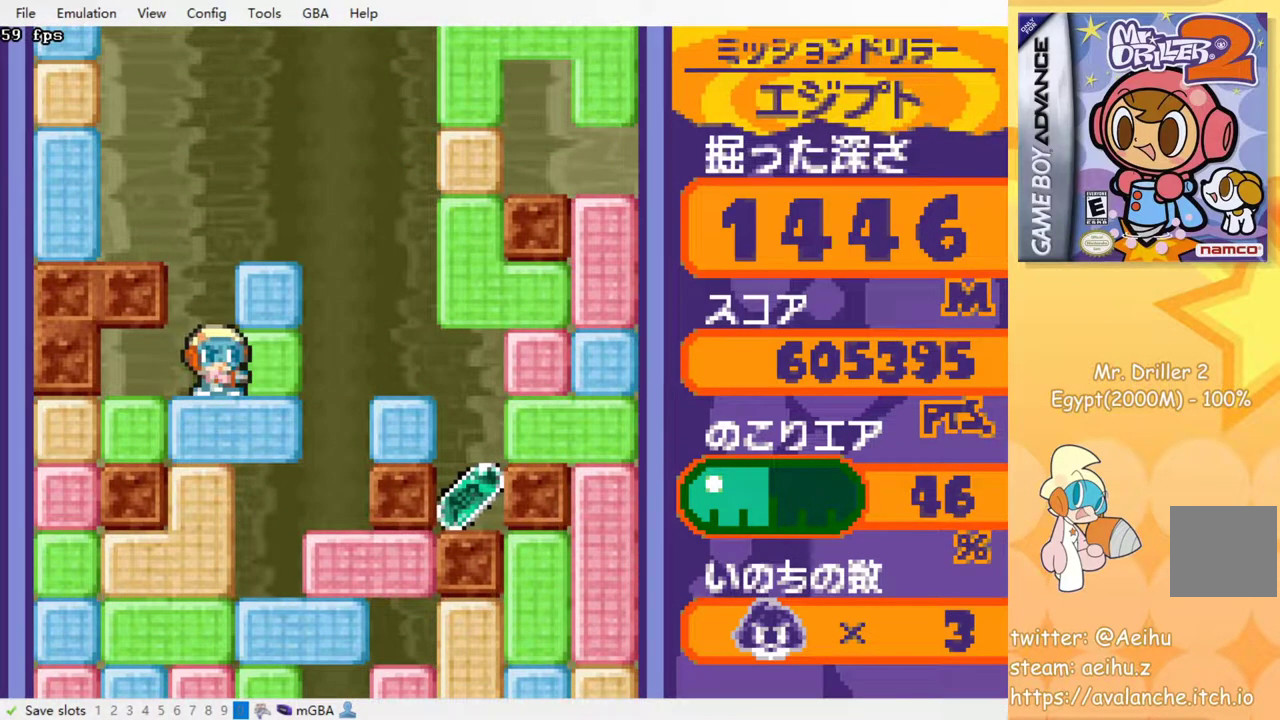
{"buttons": ["DPAD_RIGHT"], "events": [[17, "DPAD_RIGHT", "down"], [33, "SQUARE", "down"], [133, "SQUARE", "up"], [250, "DPAD_RIGHT", "up"], [250, "DPAD_UP", "down"], [317, "SQUARE", "down"], [417, "DPAD_UP", "up"], [433, "DPAD_RIGHT", "down"], [450, "SQUARE", "up"]]}
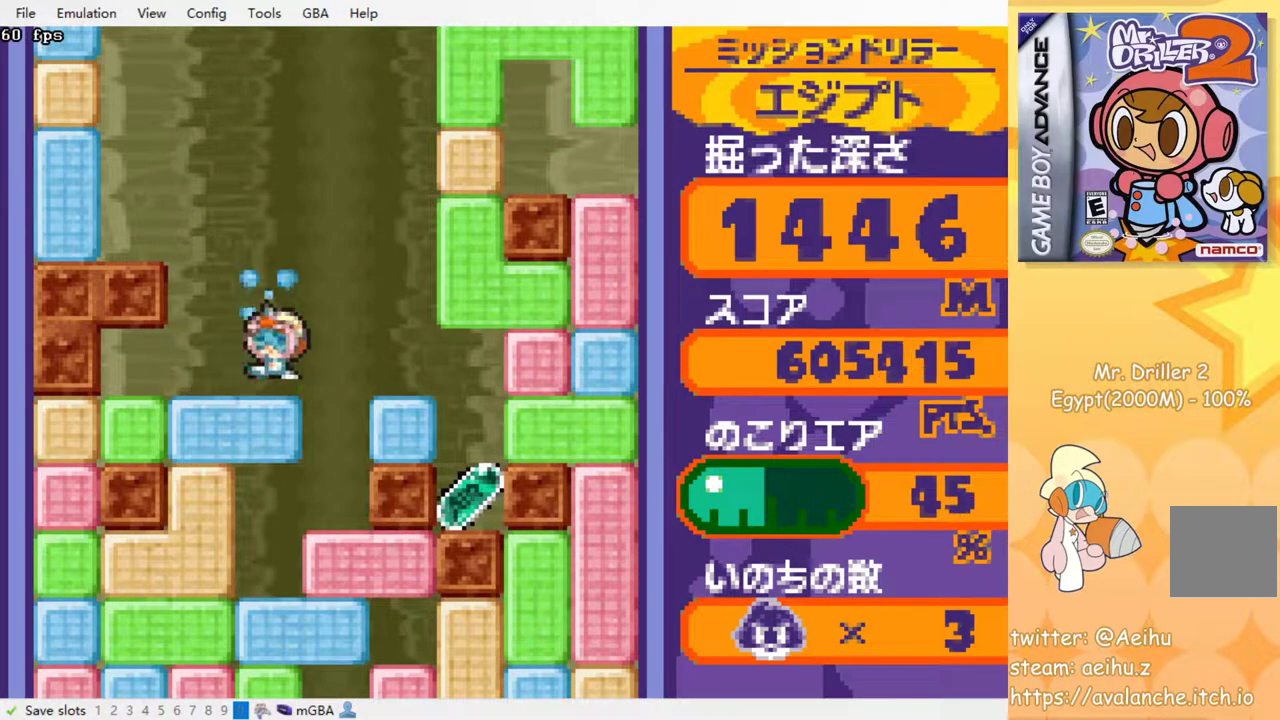
{"buttons": ["SQUARE", "DPAD_DOWN"], "events": [[350, "DPAD_RIGHT", "up"], [417, "DPAD_DOWN", "down"], [483, "SQUARE", "down"]]}
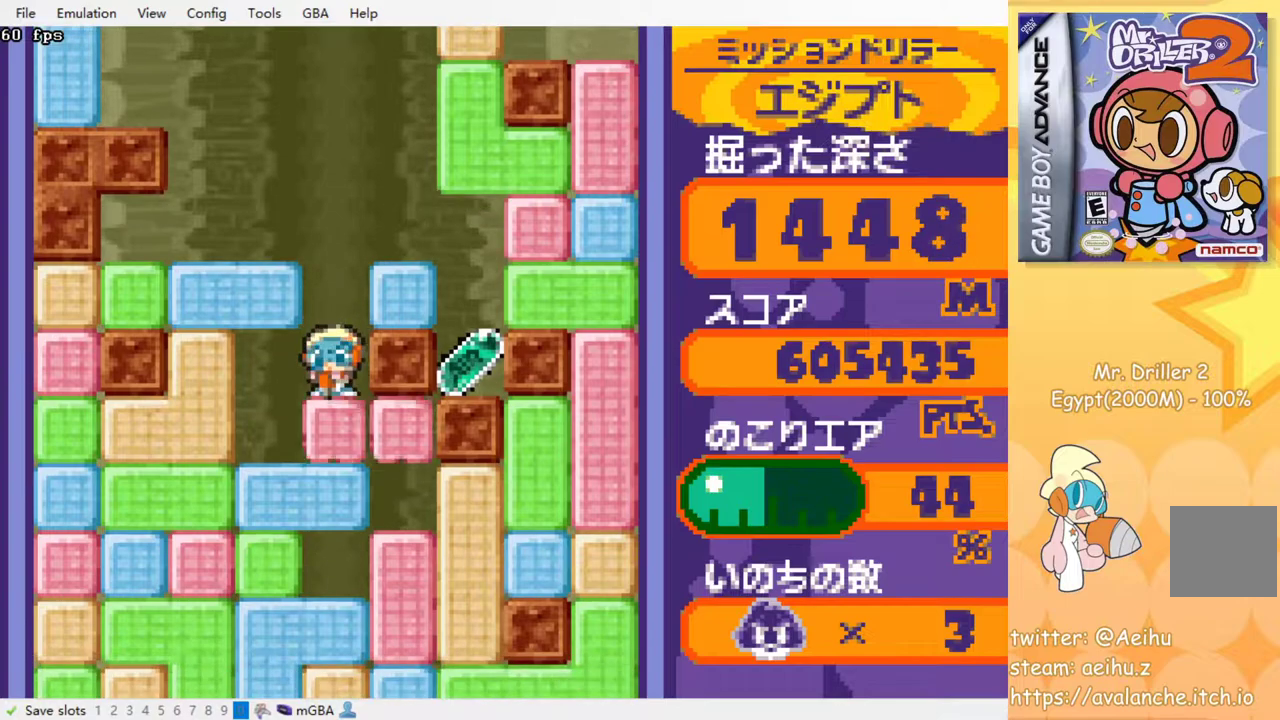
{"buttons": [], "events": [[100, "DPAD_DOWN", "up"], [117, "SQUARE", "up"]]}
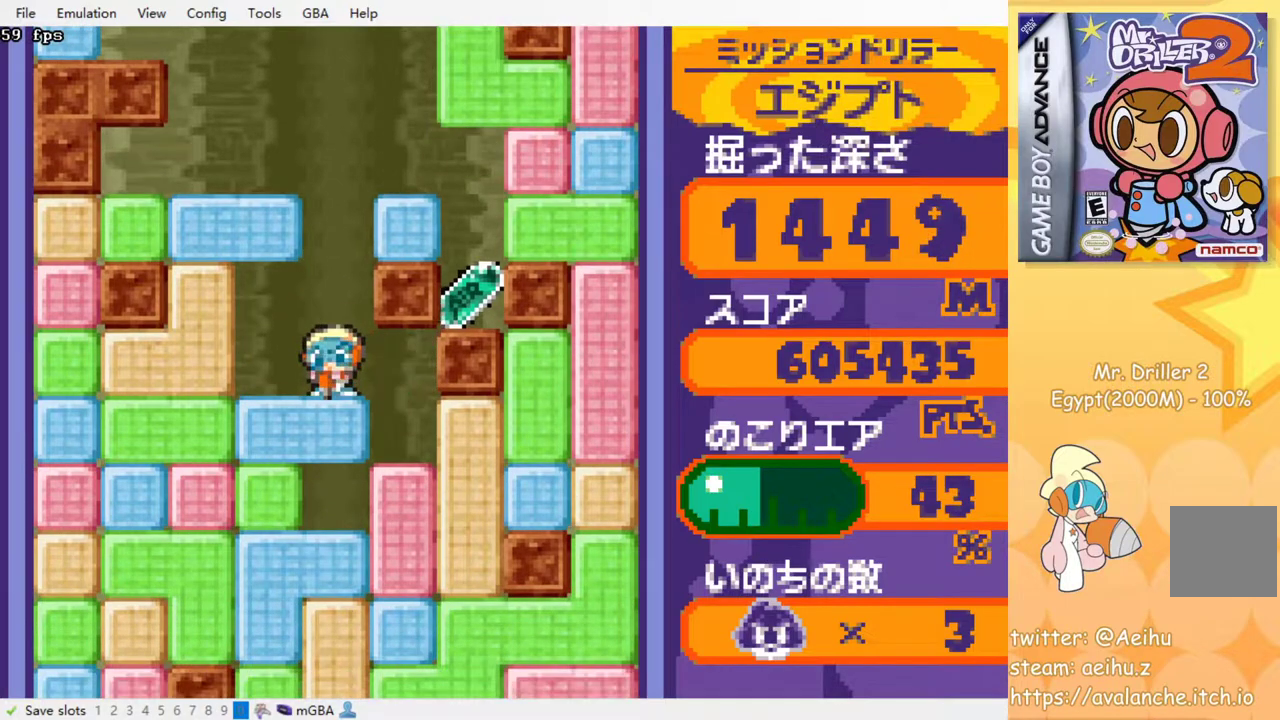
{"buttons": [], "events": [[100, "DPAD_DOWN", "down"], [133, "SQUARE", "down"], [267, "SQUARE", "up"], [283, "DPAD_DOWN", "up"]]}